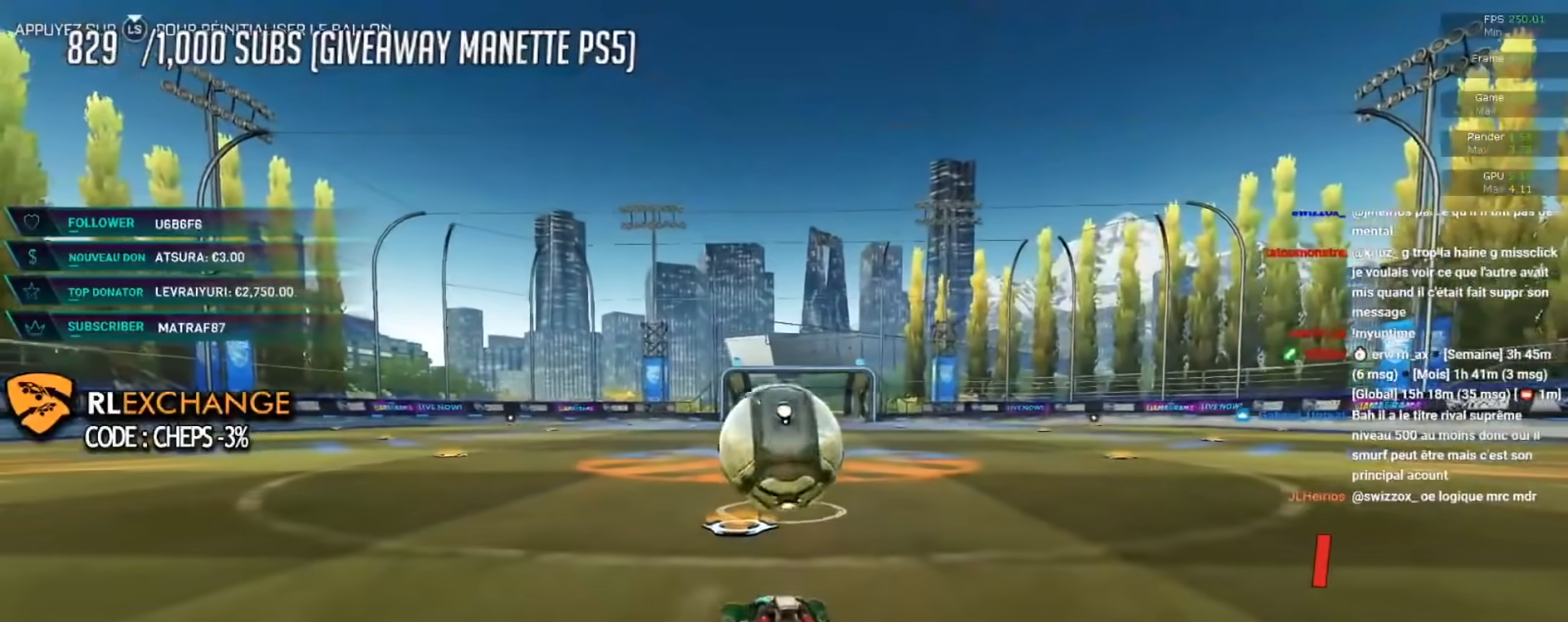
Gameplay with a controller (Xbox layout); each line is a JSON object with the inputs held at the frame after it. "events" lists button and stick changes between this image and that frame as [ms after this image, input, new state], when the widget could be followed in between. Not read: R3 right_stick.
{"buttons": ["R2"], "left_stick": "center", "events": [[83, "left_stick", "center"], [317, "left_stick", "right"], [434, "left_stick", "center"]]}
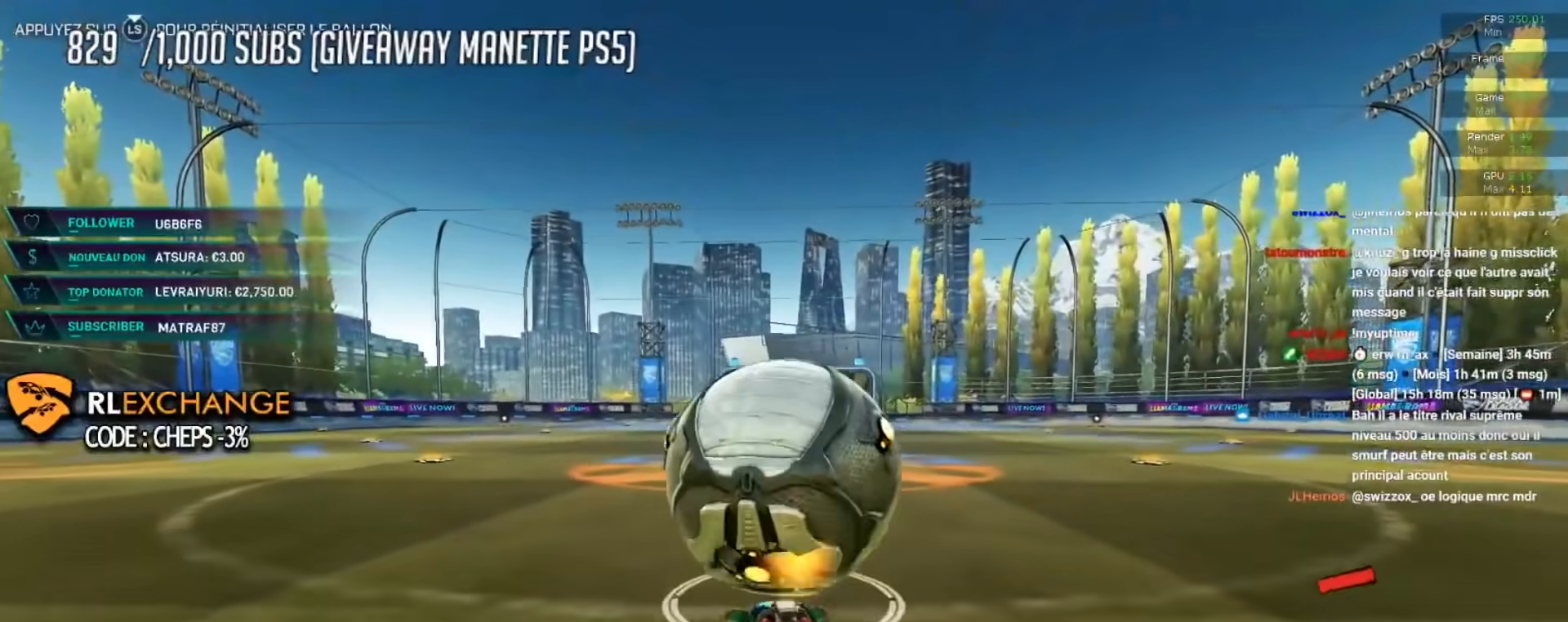
{"buttons": [], "left_stick": "center", "events": [[66, "R2", "up"], [250, "R2", "down"], [266, "B", "down"], [383, "B", "up"], [450, "R2", "up"]]}
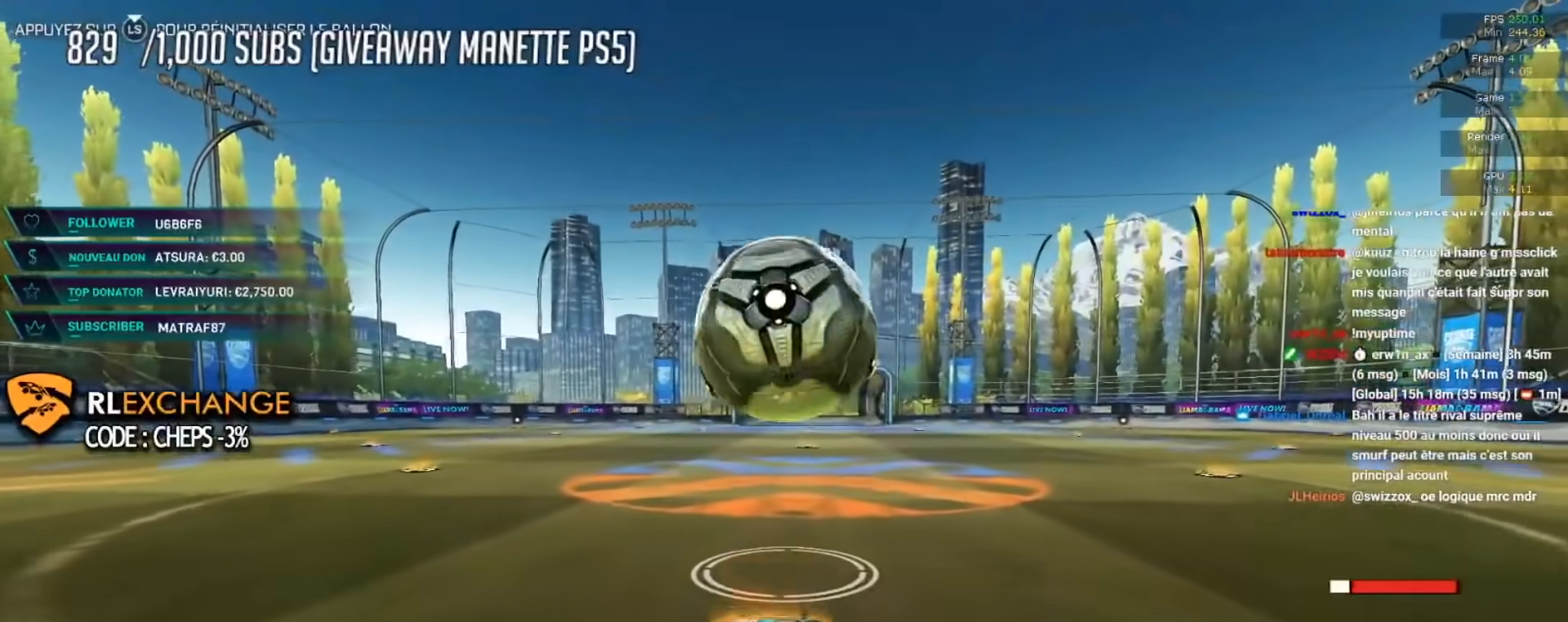
{"buttons": [], "left_stick": "right", "events": [[50, "R2", "down"], [117, "B", "down"], [167, "B", "up"], [200, "R2", "up"], [484, "left_stick", "right"]]}
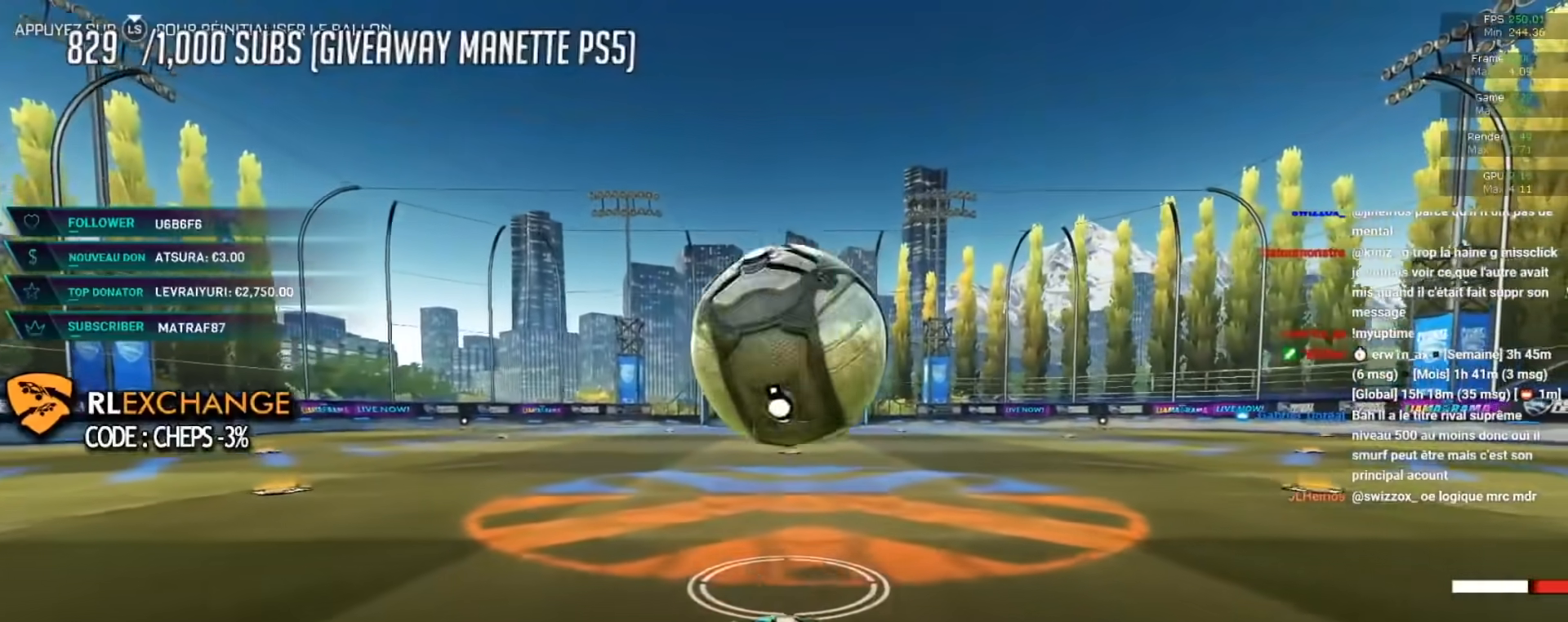
{"buttons": ["L2"], "left_stick": "center", "events": [[33, "R2", "down"], [66, "B", "down"], [66, "left_stick", "center"], [183, "B", "up"], [183, "R2", "up"], [500, "L2", "down"]]}
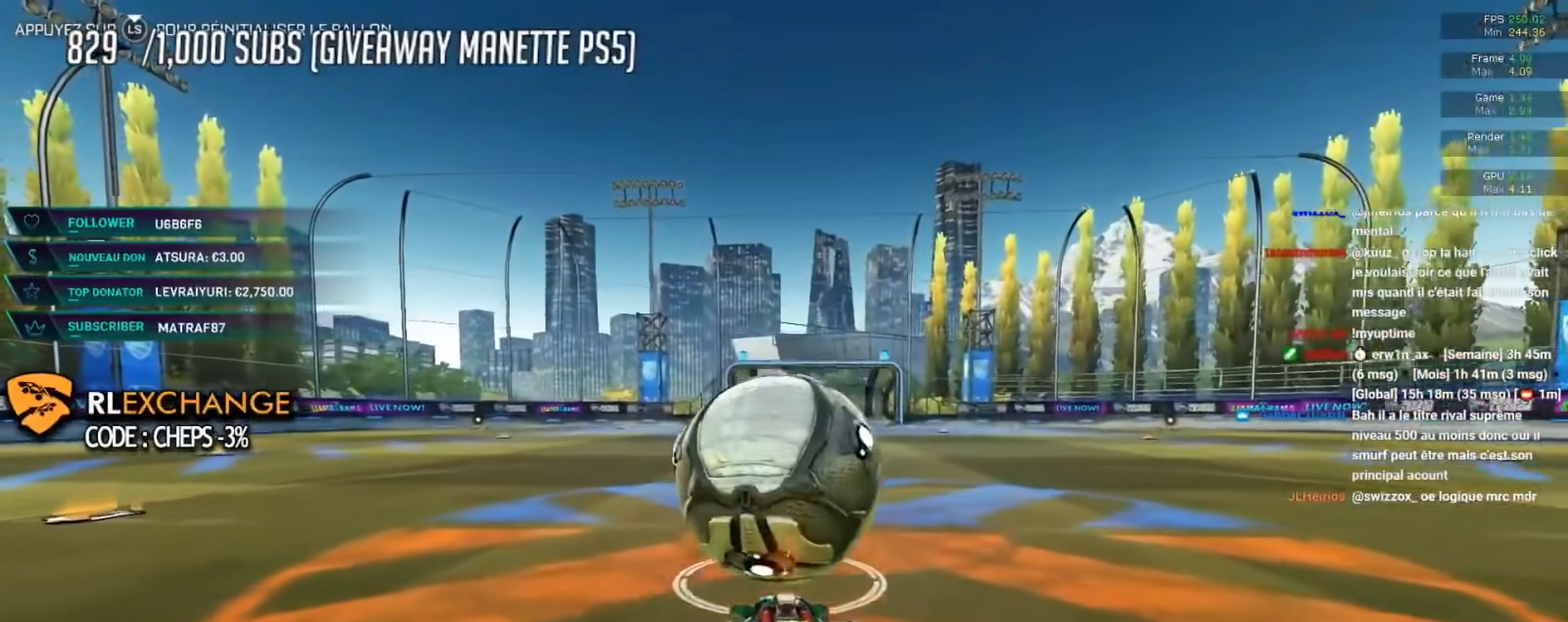
{"buttons": ["B", "R2"], "left_stick": "left", "events": [[150, "L2", "up"], [317, "R2", "down"], [367, "B", "down"], [400, "left_stick", "left"]]}
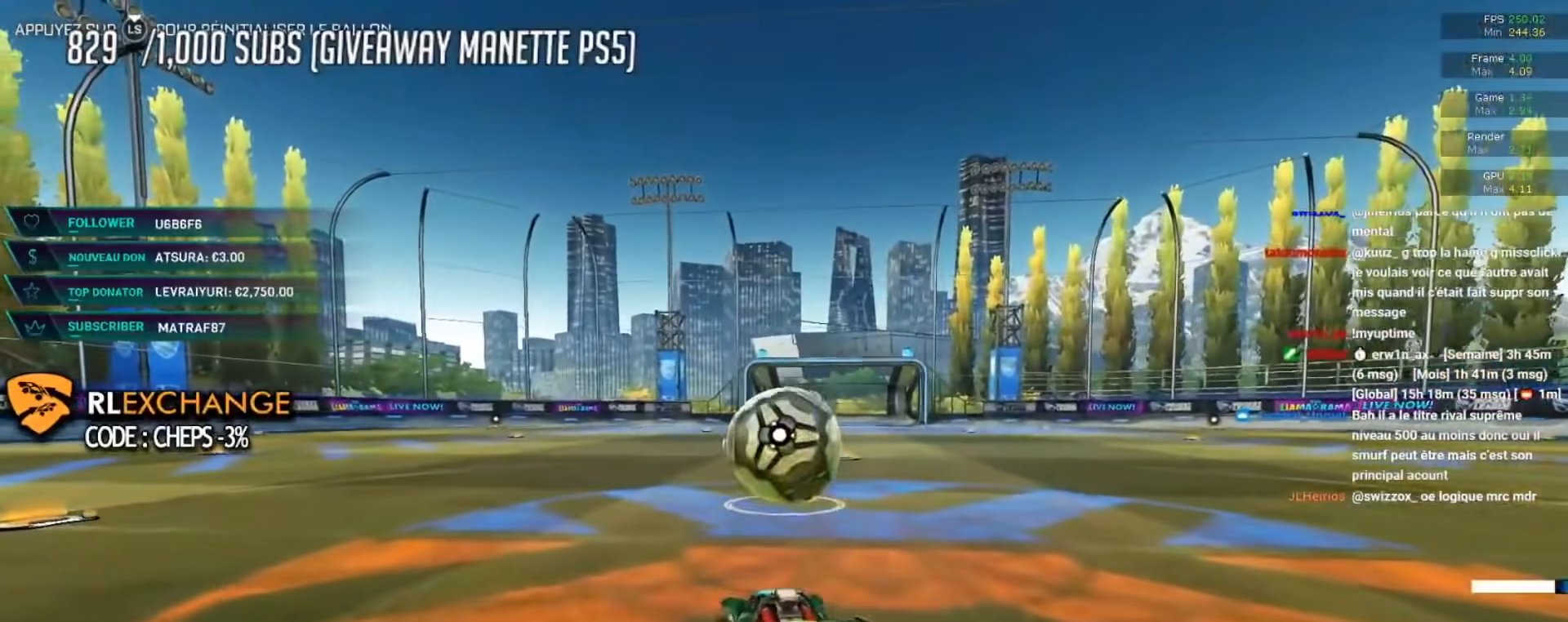
{"buttons": ["B", "R2"], "left_stick": "center", "events": [[84, "left_stick", "center"], [384, "B", "up"], [418, "B", "down"]]}
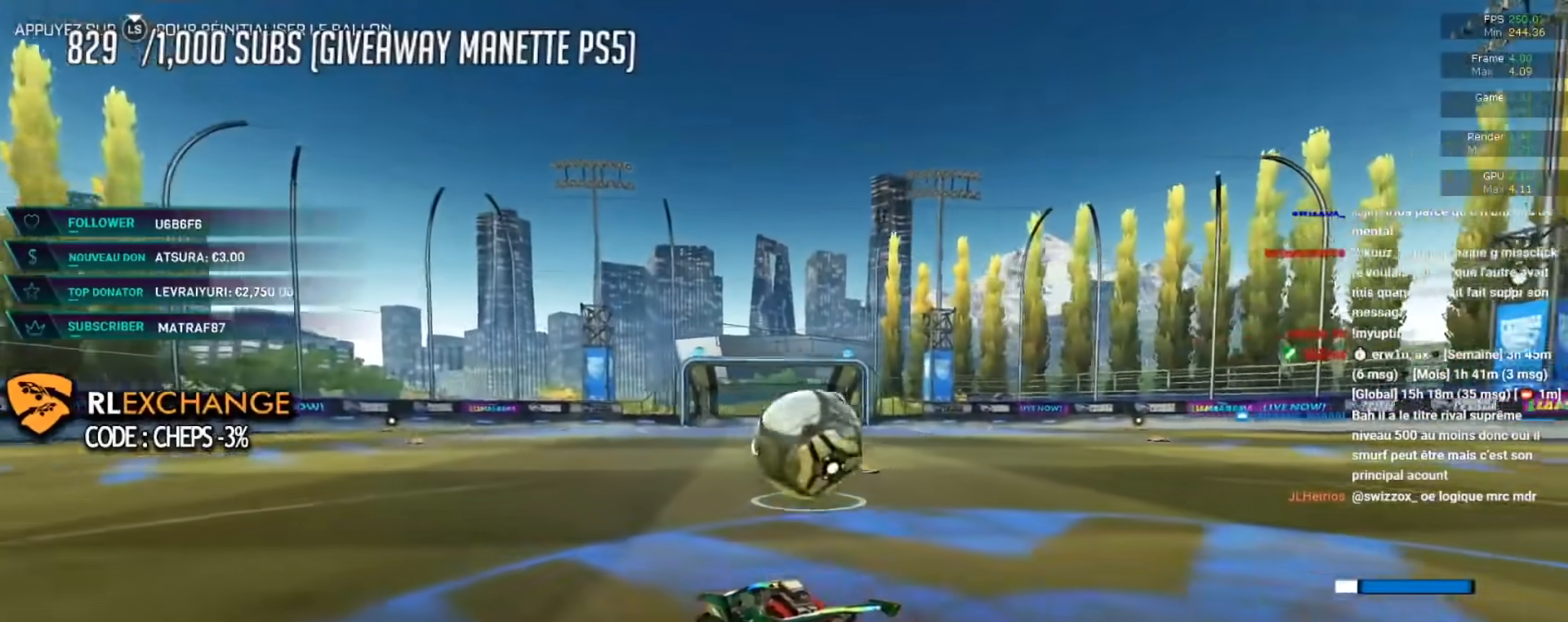
{"buttons": [], "left_stick": "center", "events": [[133, "B", "up"], [250, "Y", "down"], [250, "left_stick", "right"], [334, "left_stick", "center"], [350, "Y", "up"], [384, "R2", "up"]]}
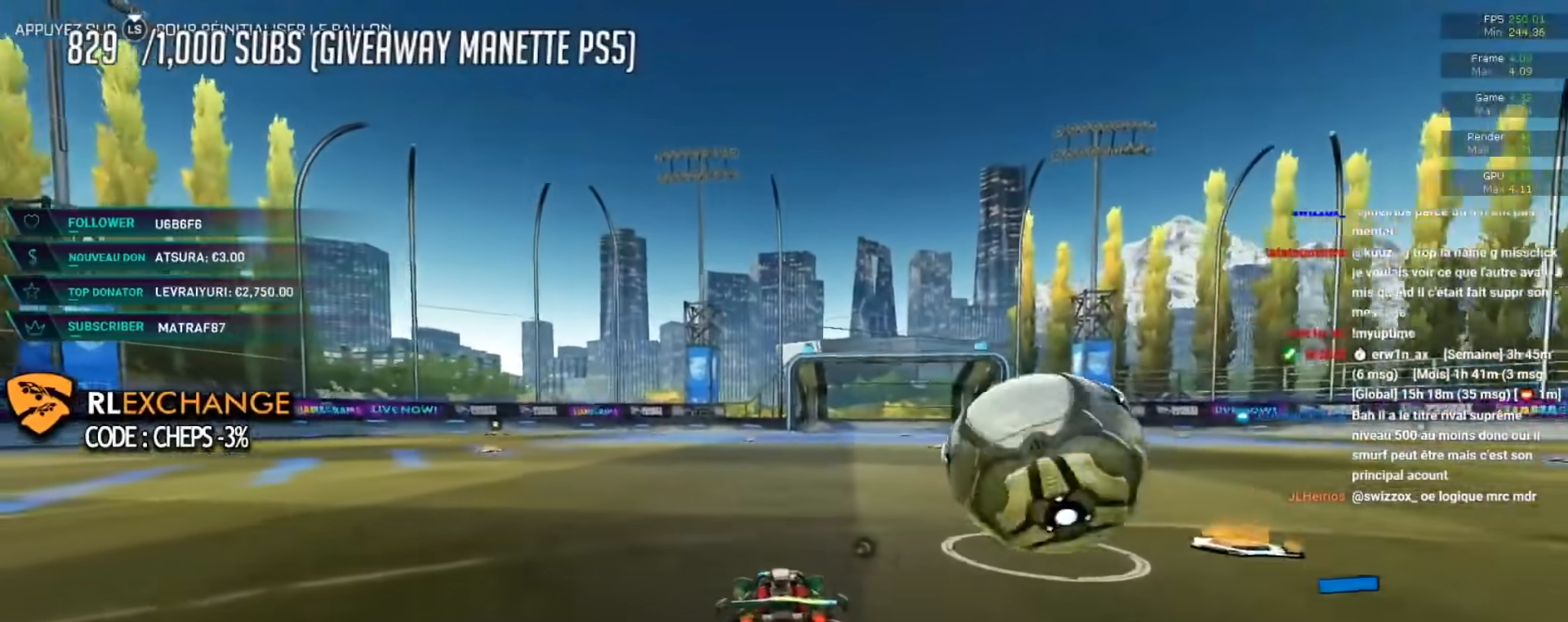
{"buttons": [], "left_stick": "right", "events": [[116, "left_stick", "right"], [183, "left_stick", "center"], [300, "left_stick", "right"]]}
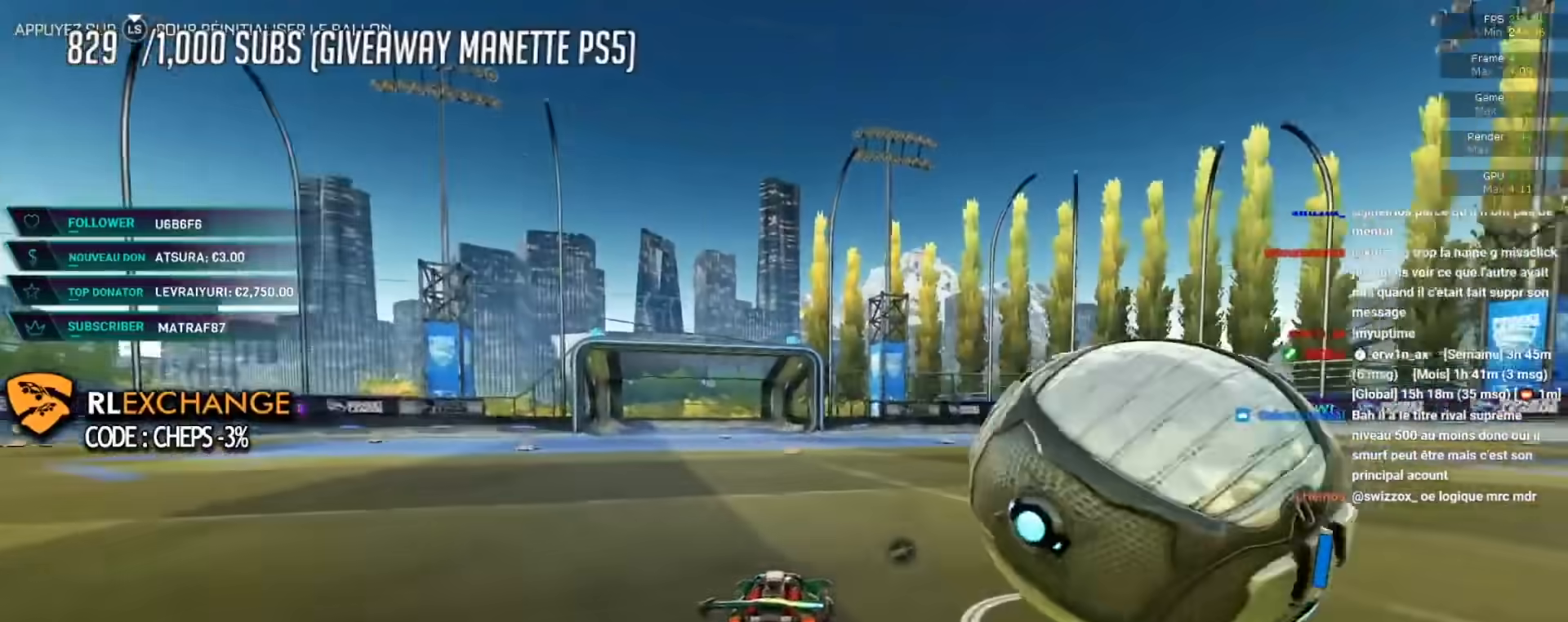
{"buttons": [], "left_stick": "right", "events": [[33, "L2", "down"], [150, "L2", "up"], [234, "R2", "down"], [267, "B", "down"], [450, "B", "up"], [501, "R2", "up"]]}
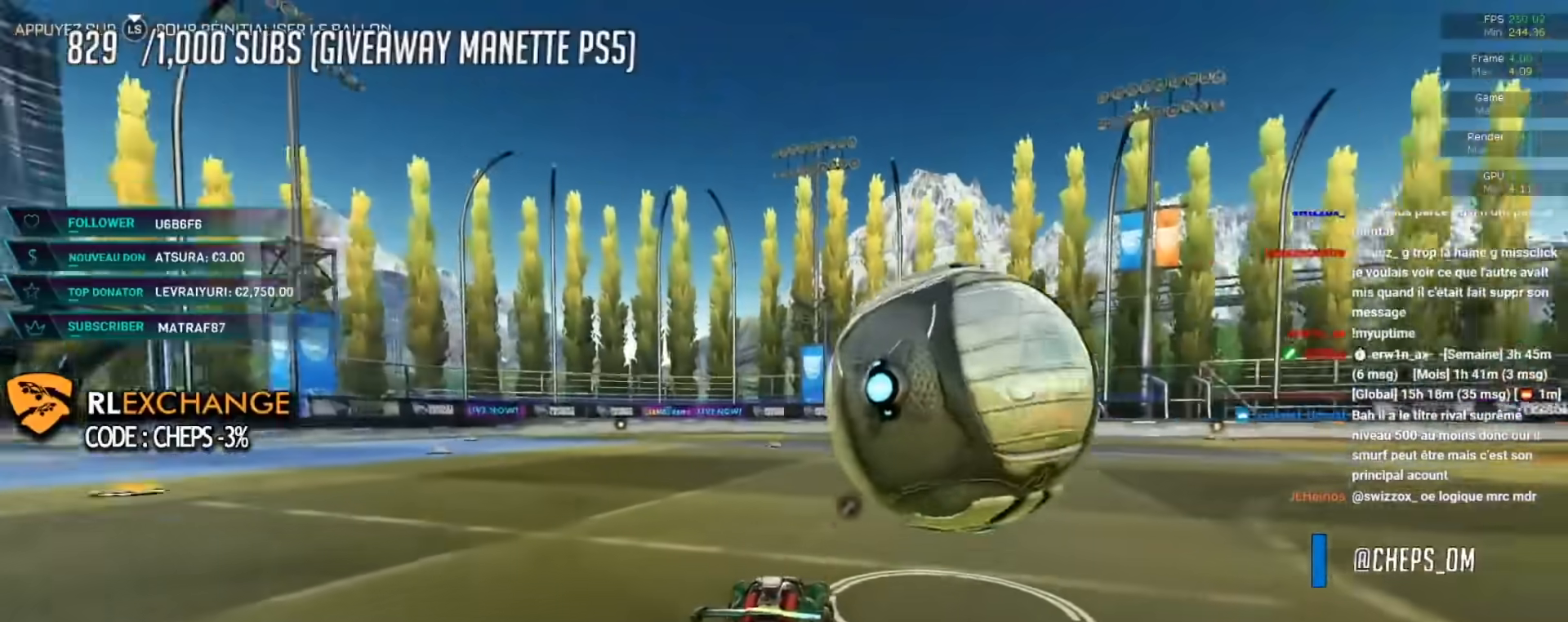
{"buttons": ["B", "R2"], "left_stick": "center", "events": [[133, "left_stick", "center"], [283, "R2", "down"], [300, "left_stick", "left"], [367, "B", "down"], [467, "left_stick", "center"]]}
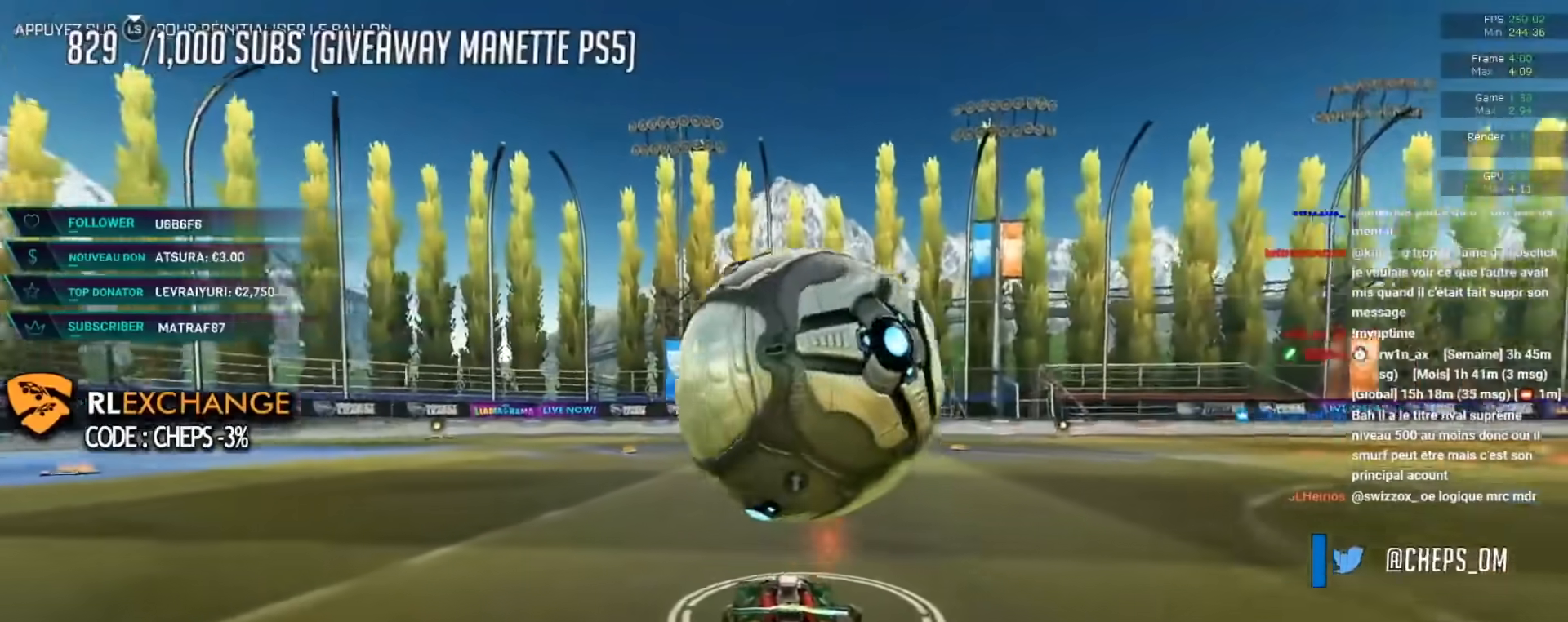
{"buttons": [], "left_stick": "left", "events": [[50, "B", "up"], [251, "R2", "up"], [351, "R2", "down"], [367, "B", "down"], [401, "left_stick", "left"], [501, "B", "up"], [501, "R2", "up"]]}
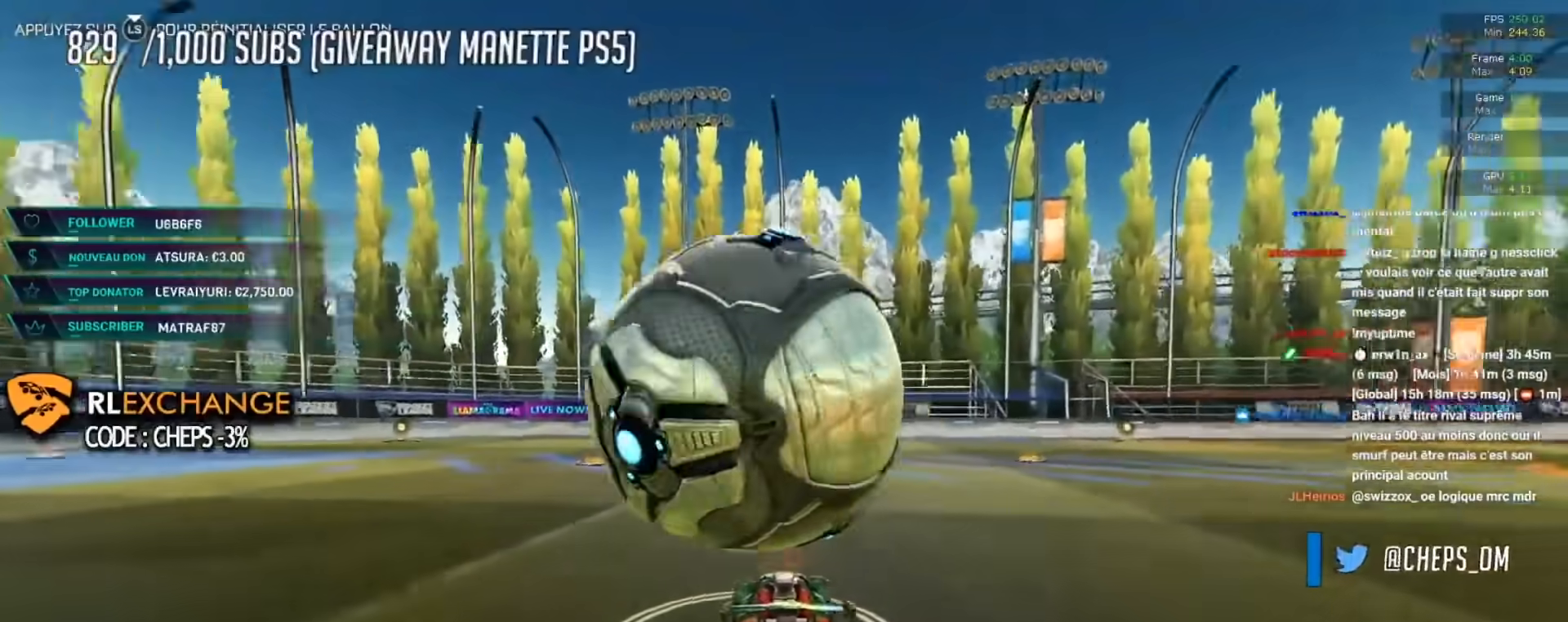
{"buttons": ["B", "R2"], "left_stick": "center", "events": [[50, "left_stick", "center"], [484, "B", "down"], [484, "R2", "down"]]}
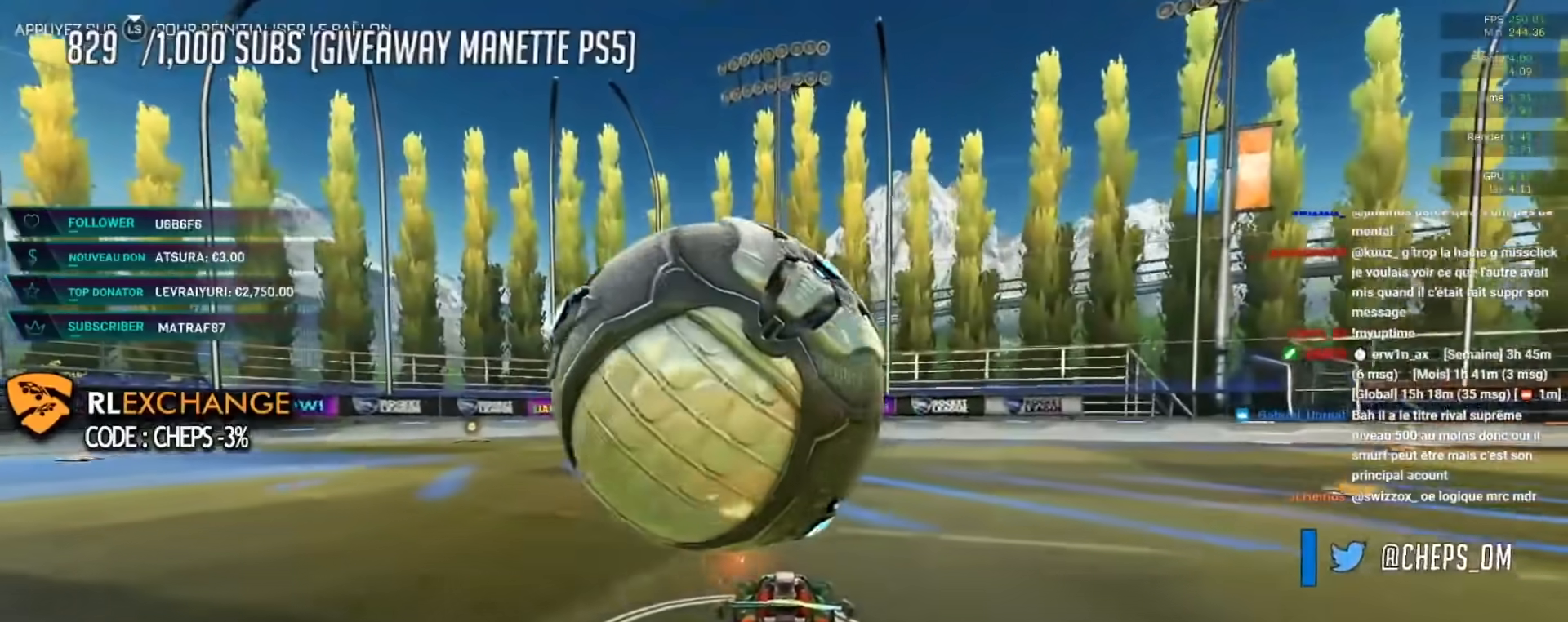
{"buttons": [], "left_stick": "center", "events": [[100, "B", "up"], [117, "R2", "up"], [234, "R2", "down"], [284, "B", "down"], [401, "B", "up"], [417, "R2", "up"]]}
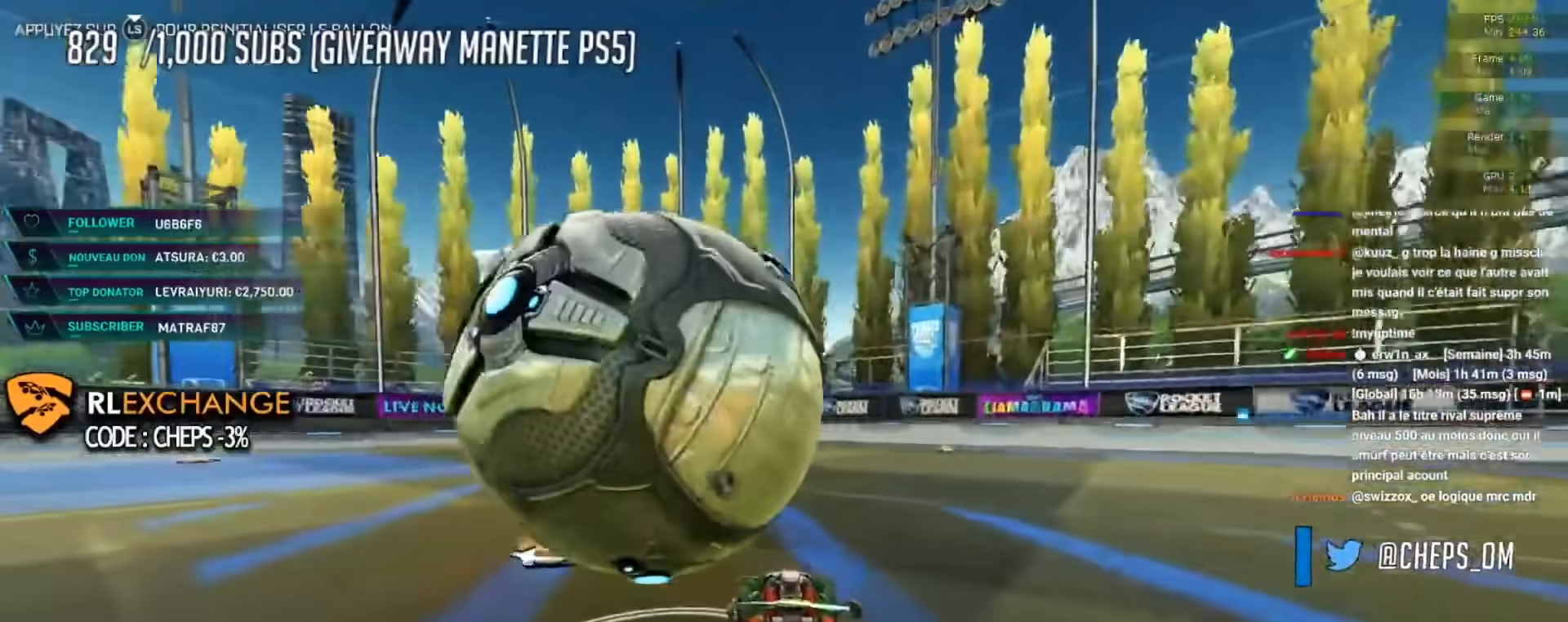
{"buttons": [], "left_stick": "center", "events": []}
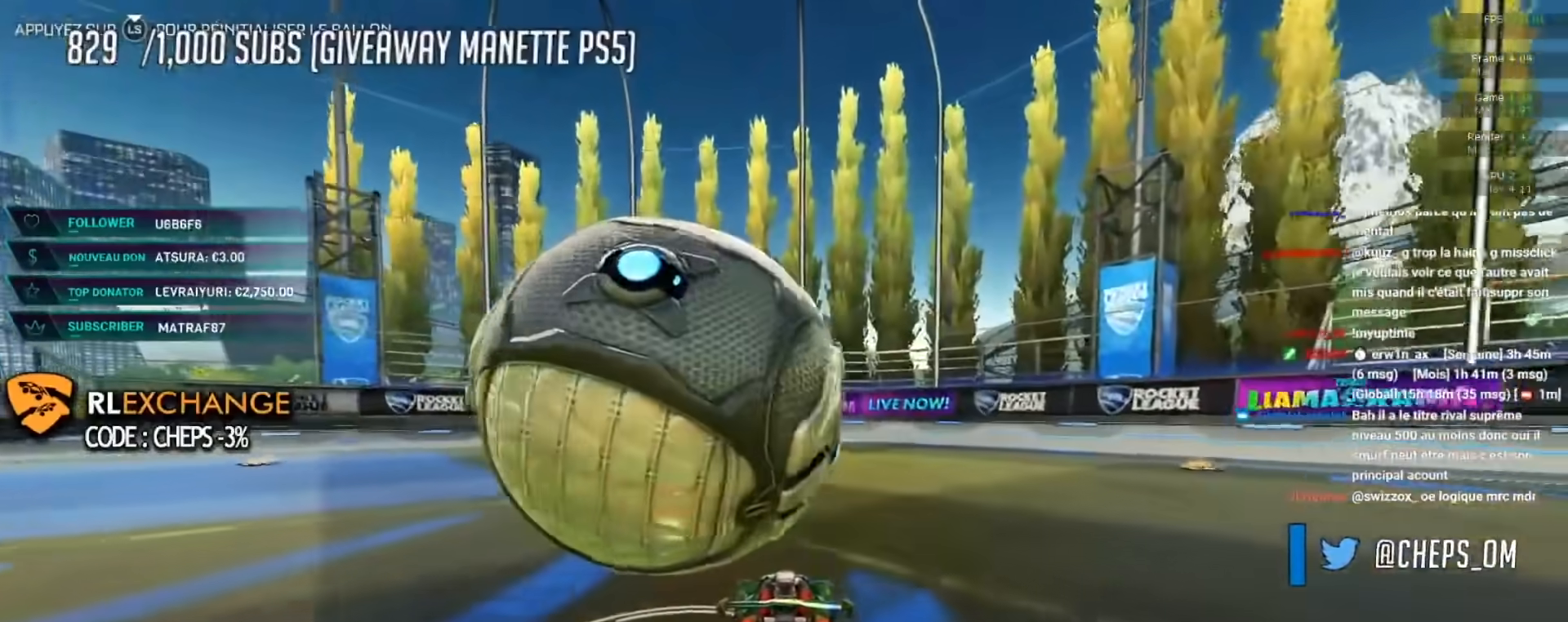
{"buttons": ["R2"], "left_stick": "left", "events": [[217, "B", "down"], [251, "left_stick", "left"], [334, "R2", "down"], [417, "B", "up"]]}
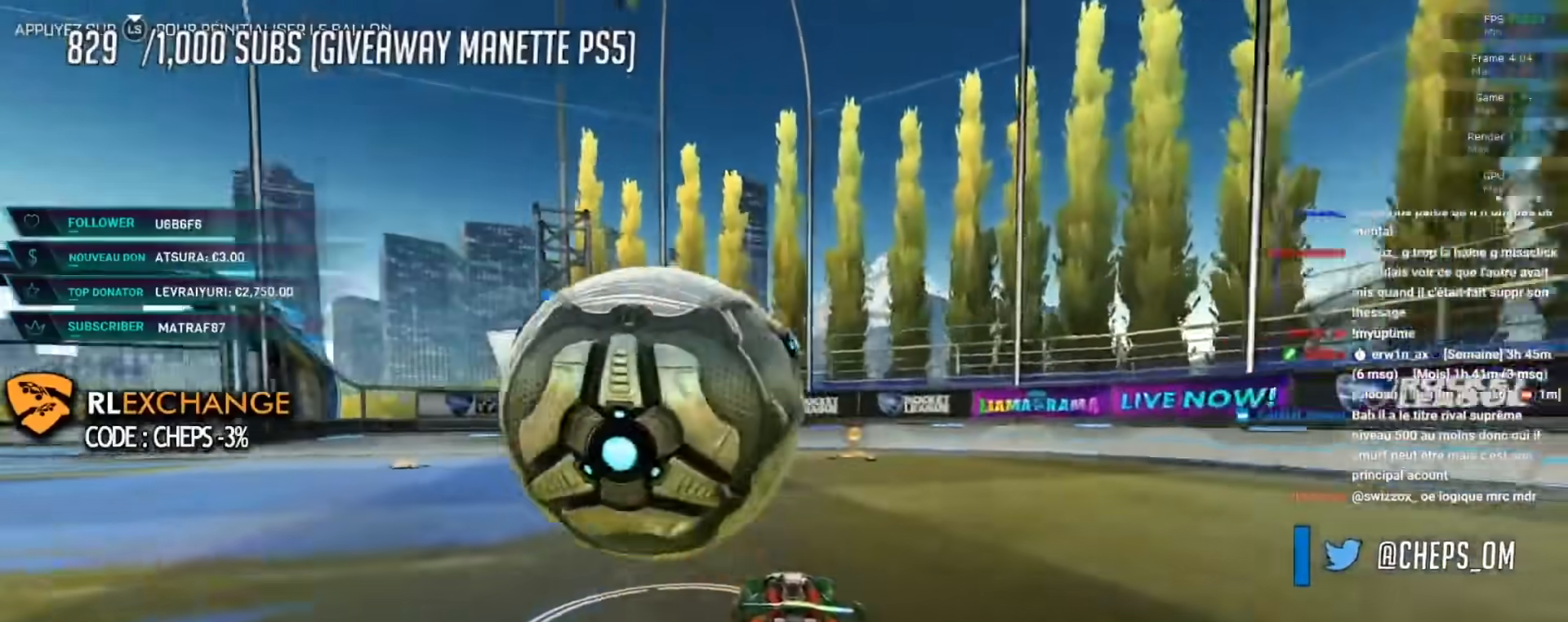
{"buttons": [], "left_stick": "left", "events": [[100, "B", "down"], [283, "B", "up"], [283, "R2", "up"]]}
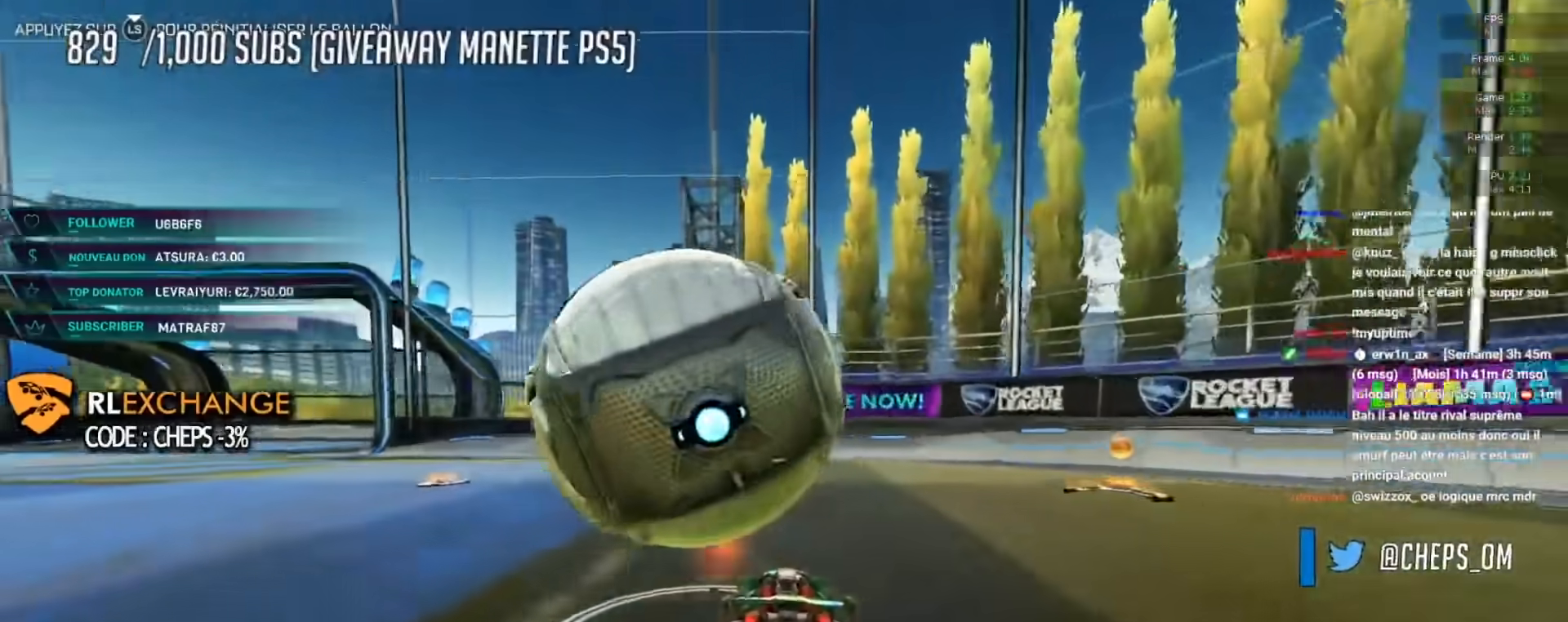
{"buttons": ["A"], "left_stick": "down", "events": [[117, "A", "down"], [184, "A", "up"], [234, "A", "down"], [284, "left_stick", "center"], [351, "left_stick", "down"]]}
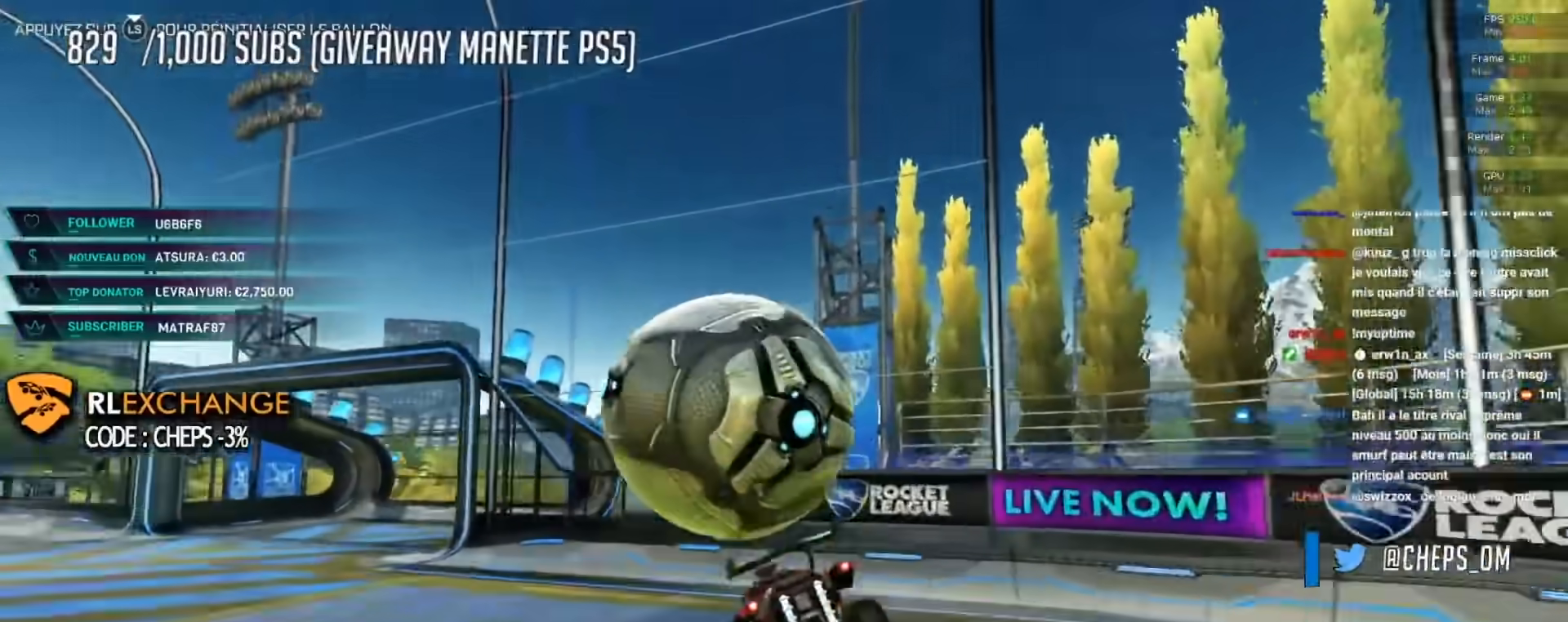
{"buttons": ["B", "R2"], "left_stick": "up-left", "events": [[67, "L1", "down"], [83, "L1", "up"], [183, "B", "down"], [300, "A", "up"], [317, "left_stick", "center"], [417, "left_stick", "up-left"], [434, "A", "down"], [434, "B", "up"], [484, "Y", "down"], [500, "A", "up"], [500, "B", "down"], [500, "R2", "down"], [500, "Y", "up"]]}